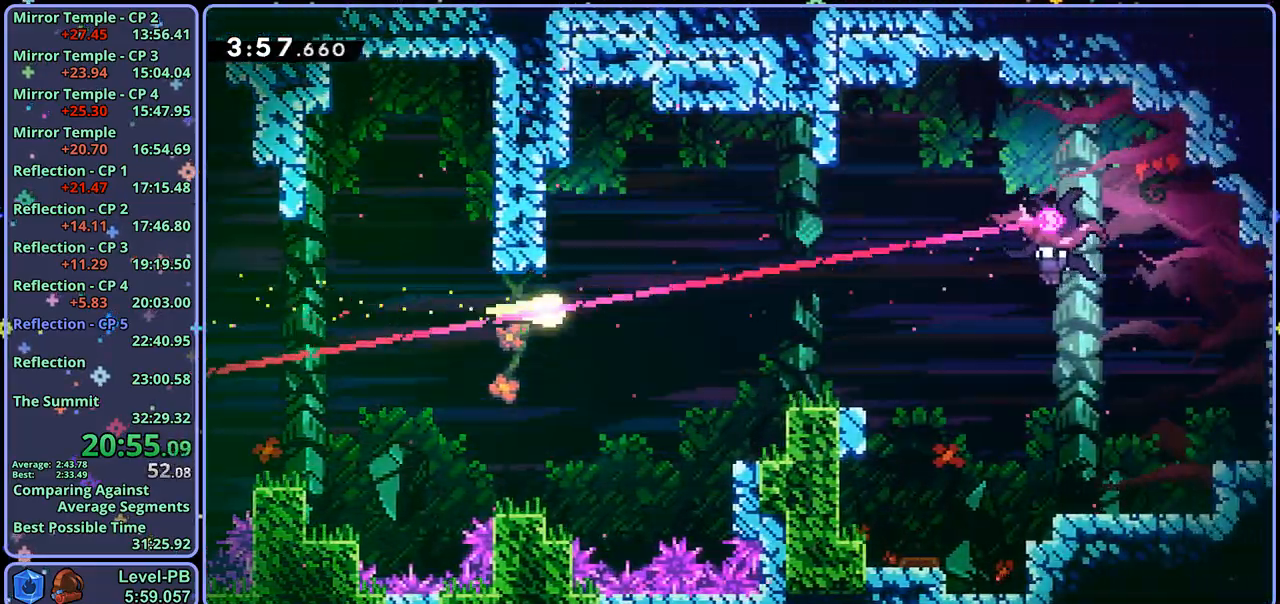
Gameplay with a controller (PlayStation layout); each line is a JSON object with the inputs held at the frame after it. "events" lists button and stick changes between this image and that frame as [ms after this image, input, new state], when the widget could be followed in between.
{"buttons": [], "left_stick": "right", "right_stick": "center", "events": []}
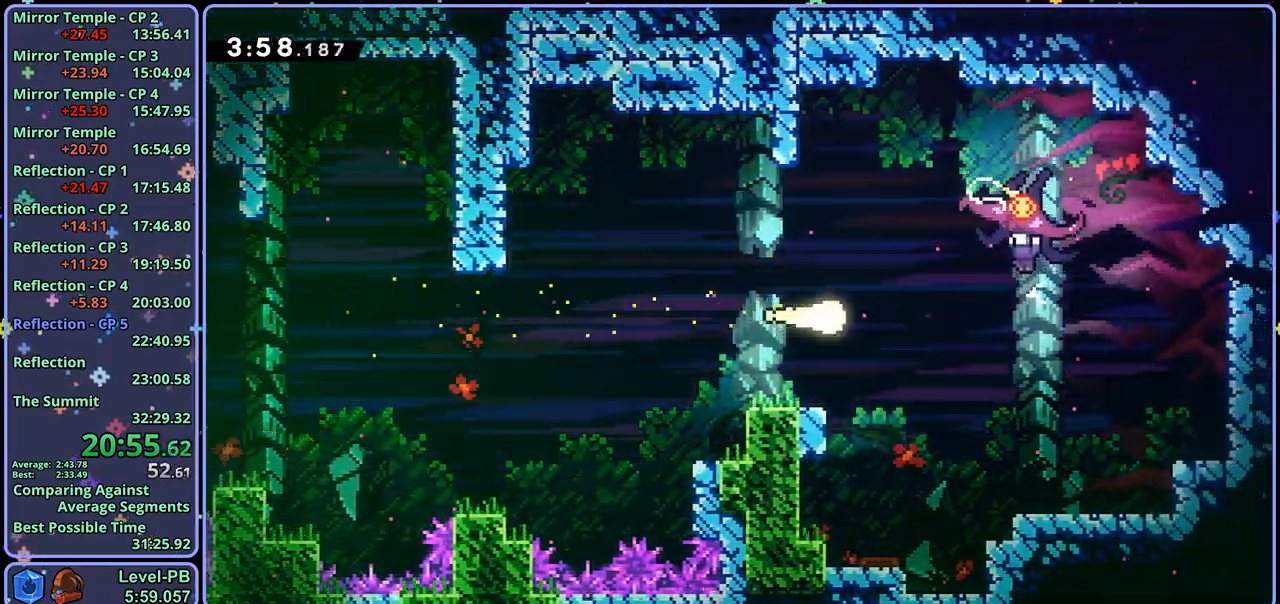
{"buttons": [], "left_stick": "right", "right_stick": "center", "events": [[83, "left_stick", "up-right"], [117, "R1", "down"], [200, "R1", "up"], [383, "left_stick", "right"]]}
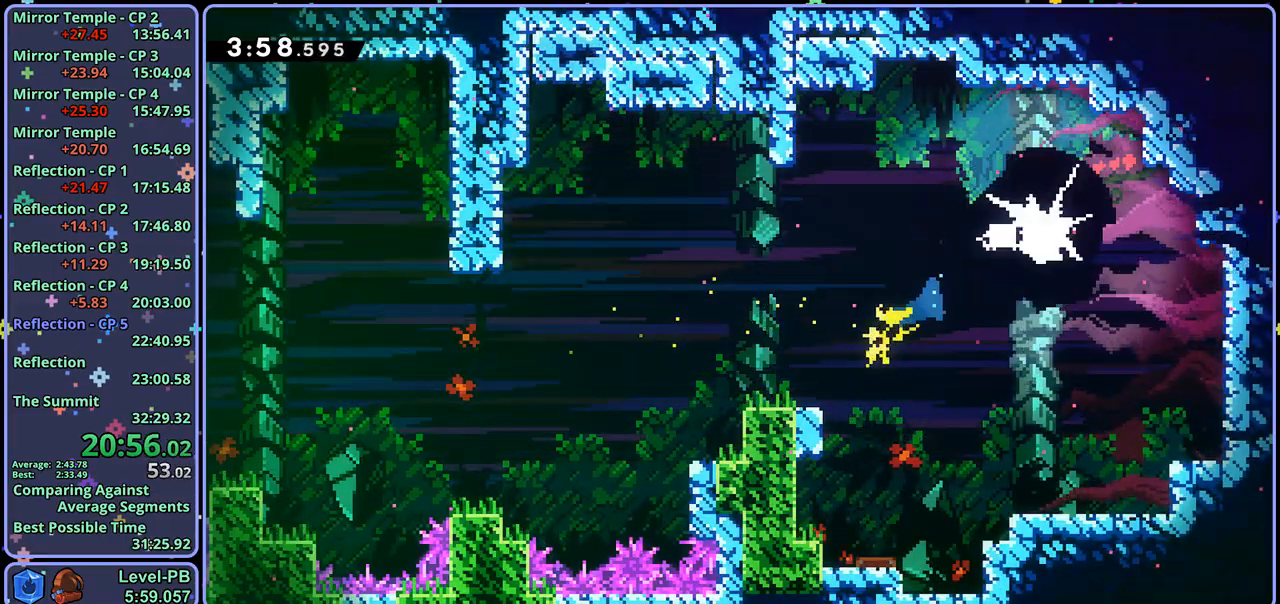
{"buttons": ["R1"], "left_stick": "right", "right_stick": "center", "events": [[433, "R1", "down"]]}
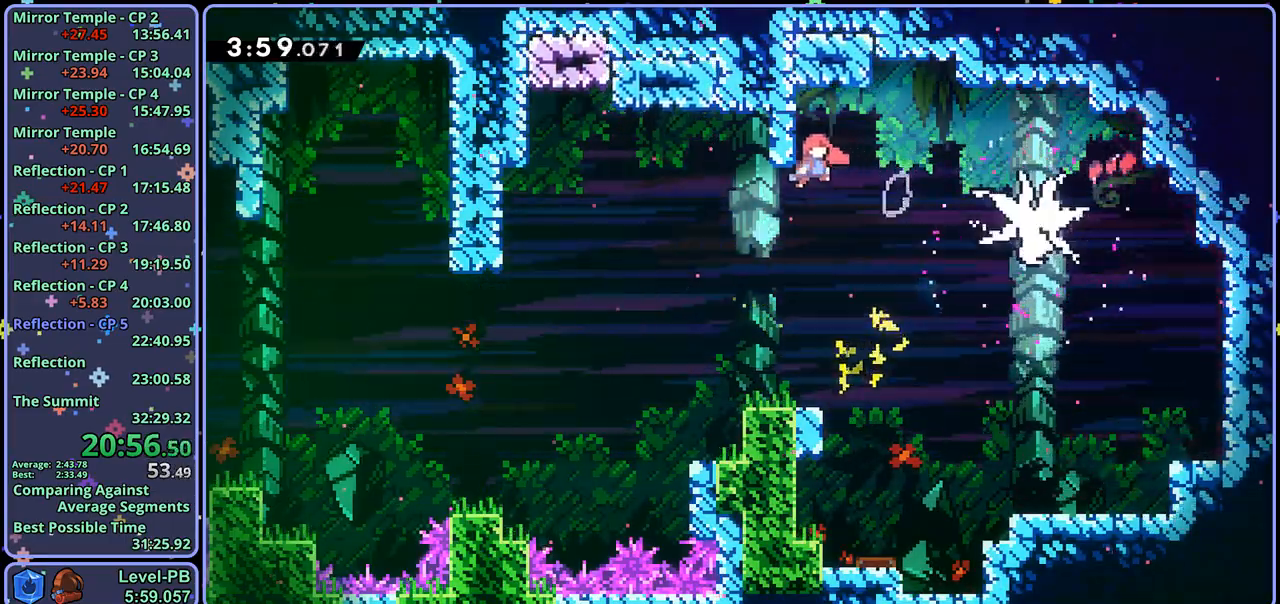
{"buttons": [], "left_stick": "down-right", "right_stick": "center", "events": [[33, "R1", "up"], [350, "left_stick", "down-right"]]}
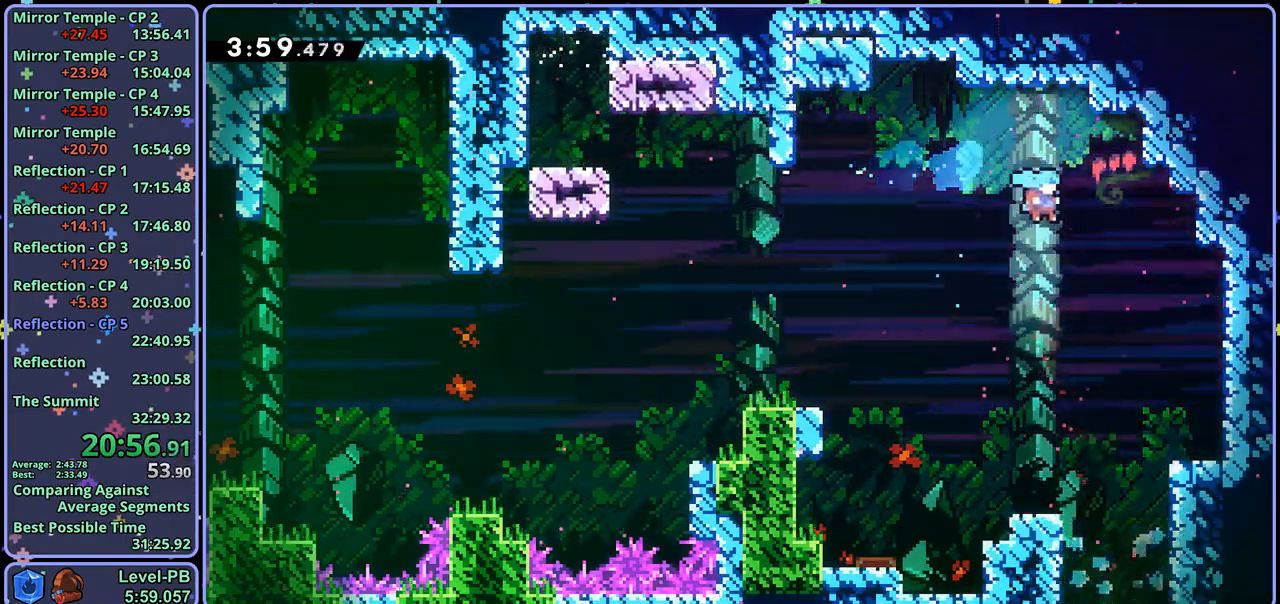
{"buttons": [], "left_stick": "down", "right_stick": "center", "events": [[100, "left_stick", "down"]]}
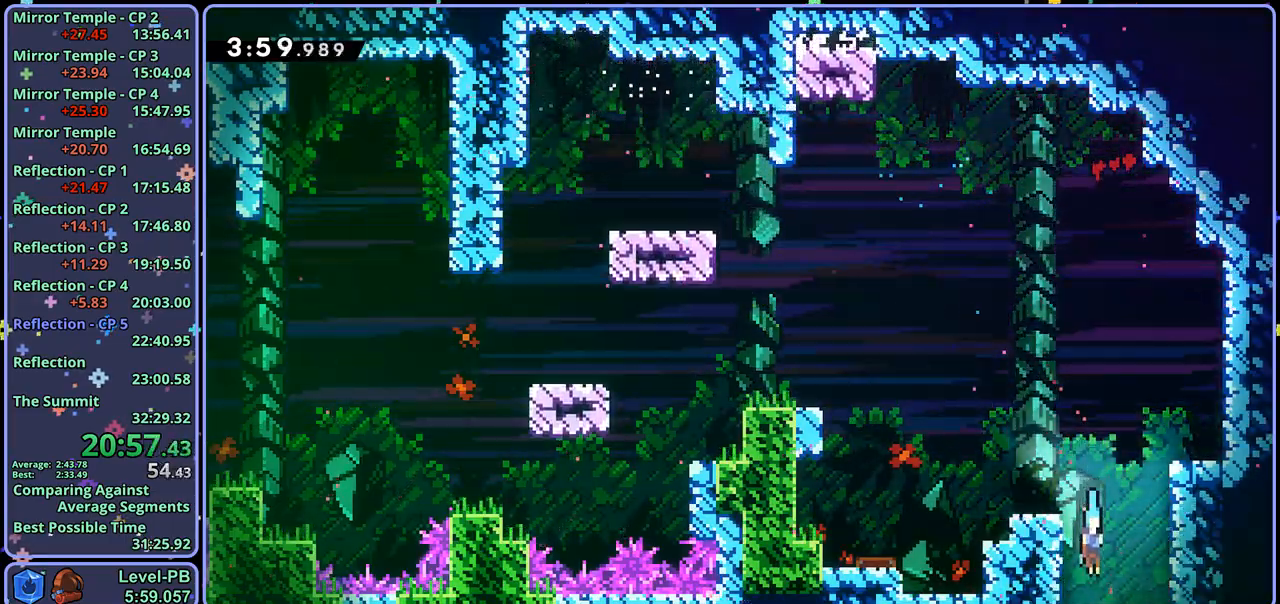
{"buttons": [], "left_stick": "down", "right_stick": "center", "events": []}
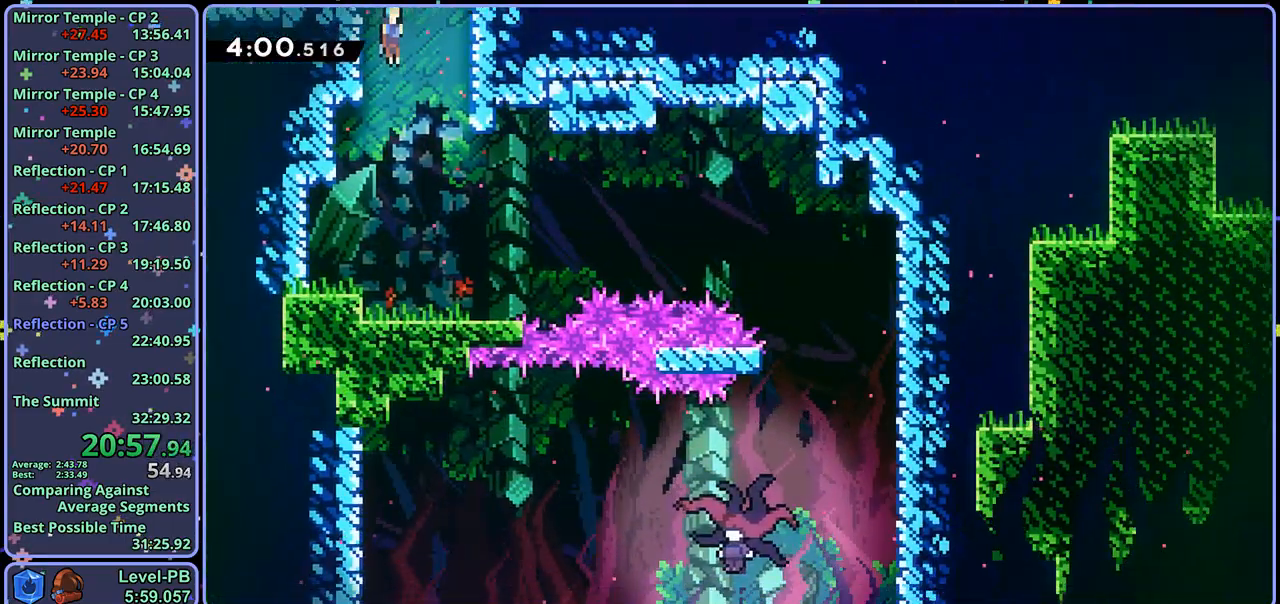
{"buttons": ["R1"], "left_stick": "down-right", "right_stick": "center", "events": [[417, "left_stick", "down-right"], [467, "R1", "down"]]}
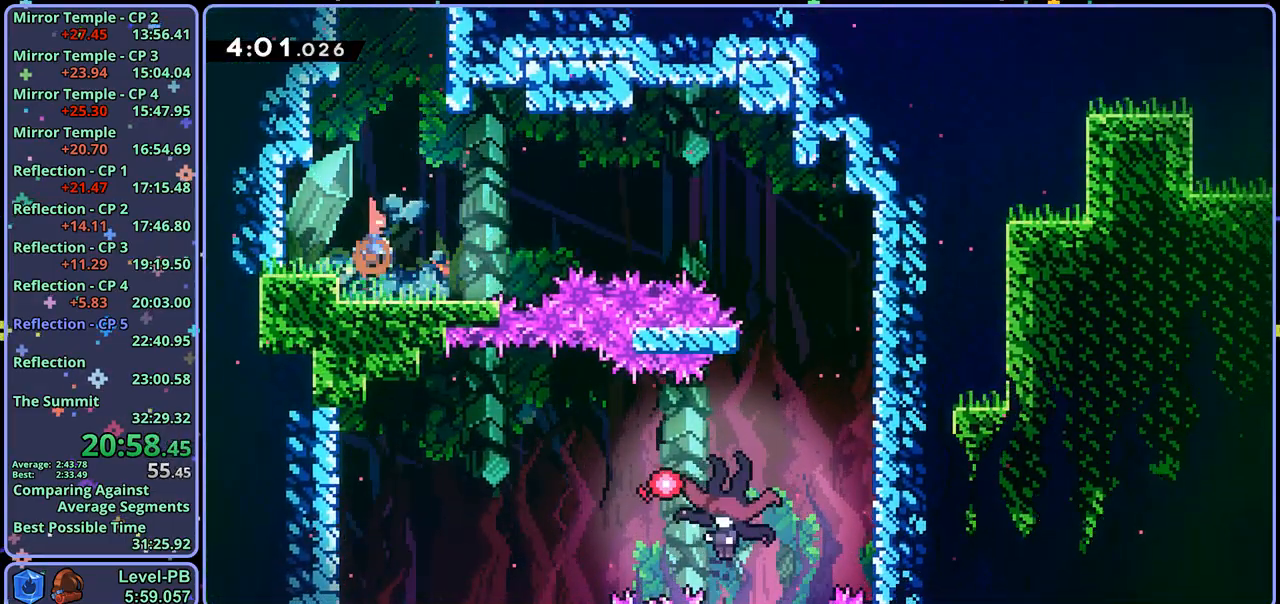
{"buttons": [], "left_stick": "down-left", "right_stick": "center", "events": [[150, "CROSS", "down"], [267, "CROSS", "up"], [317, "R1", "up"], [450, "left_stick", "down-left"]]}
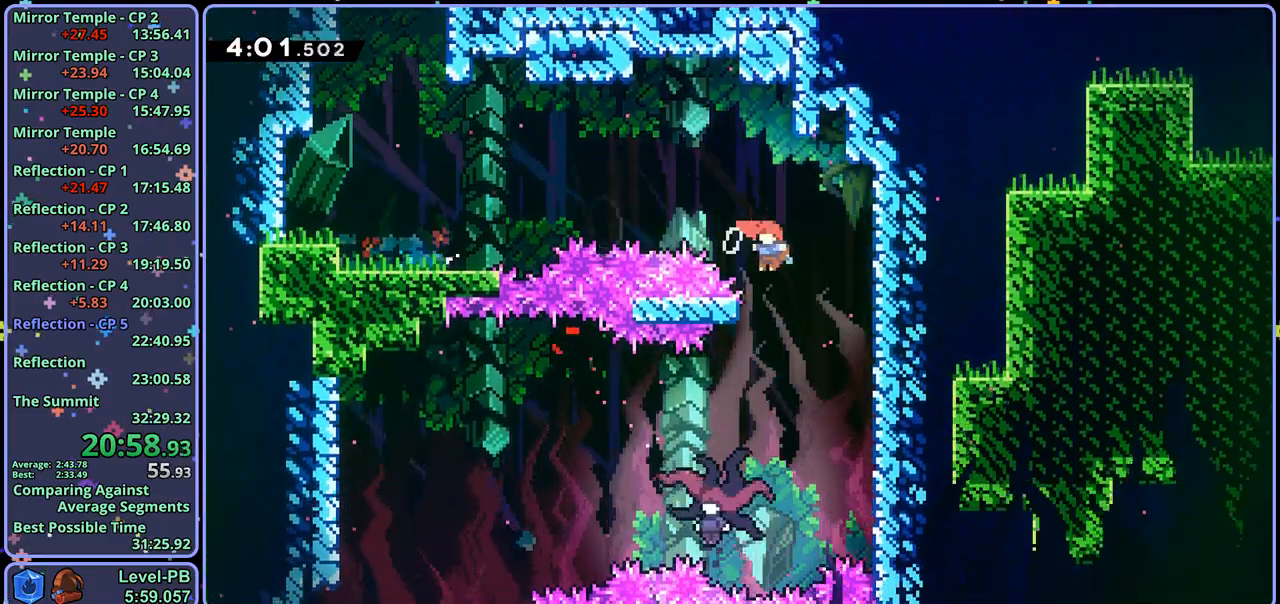
{"buttons": [], "left_stick": "down-left", "right_stick": "center", "events": [[100, "R1", "down"], [200, "R1", "up"]]}
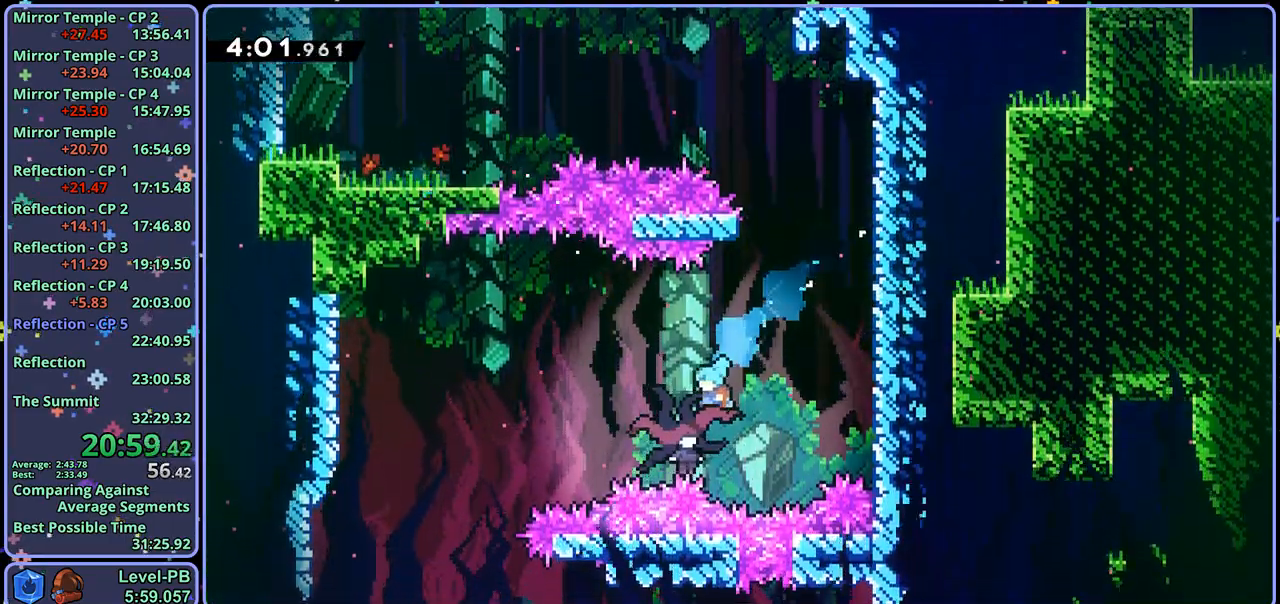
{"buttons": [], "left_stick": "down-left", "right_stick": "center", "events": []}
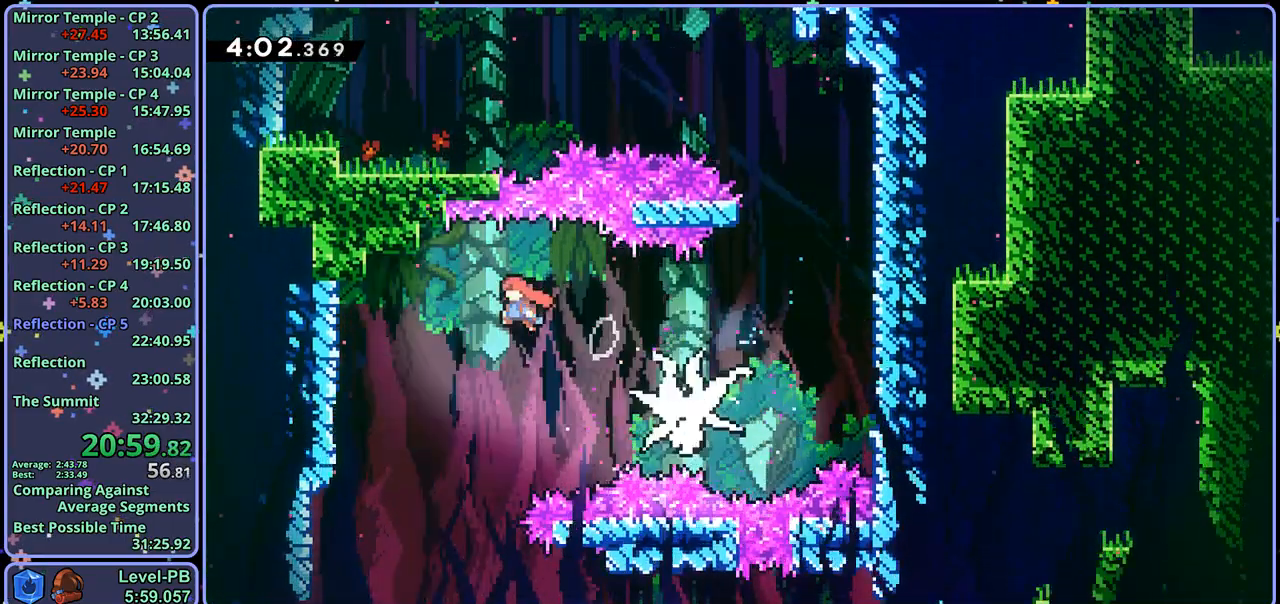
{"buttons": [], "left_stick": "down", "right_stick": "center", "events": [[183, "left_stick", "down"], [217, "R1", "down"], [317, "R1", "up"]]}
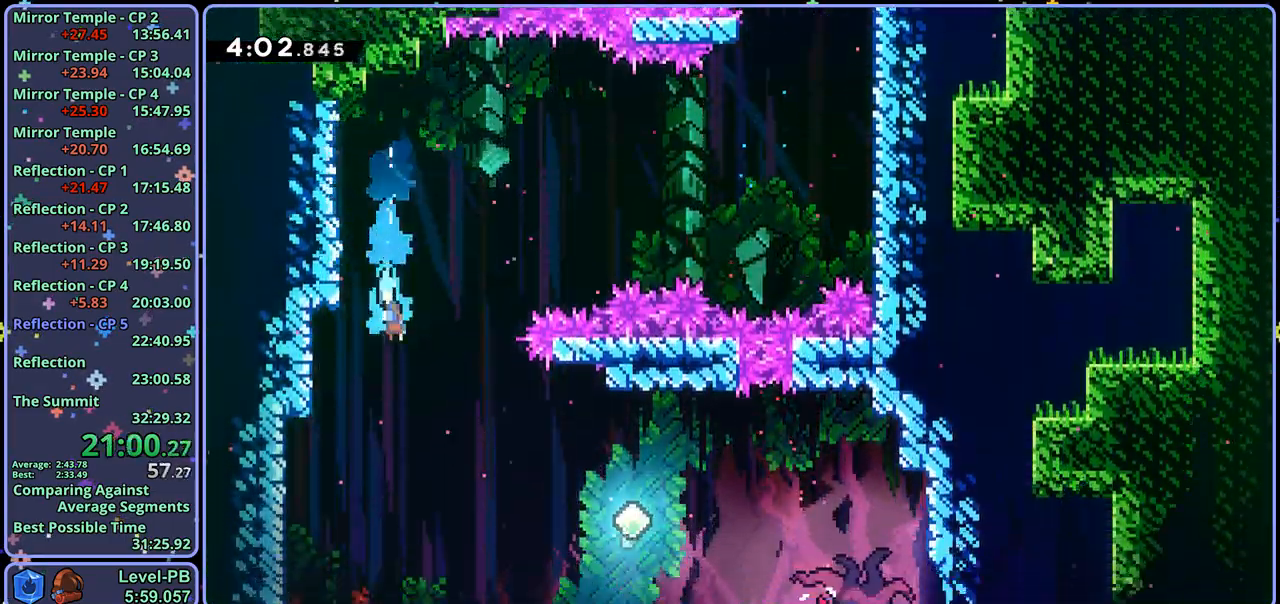
{"buttons": ["CROSS", "R1"], "left_stick": "down-right", "right_stick": "center", "events": [[333, "left_stick", "down-right"], [367, "R1", "down"], [500, "CROSS", "down"]]}
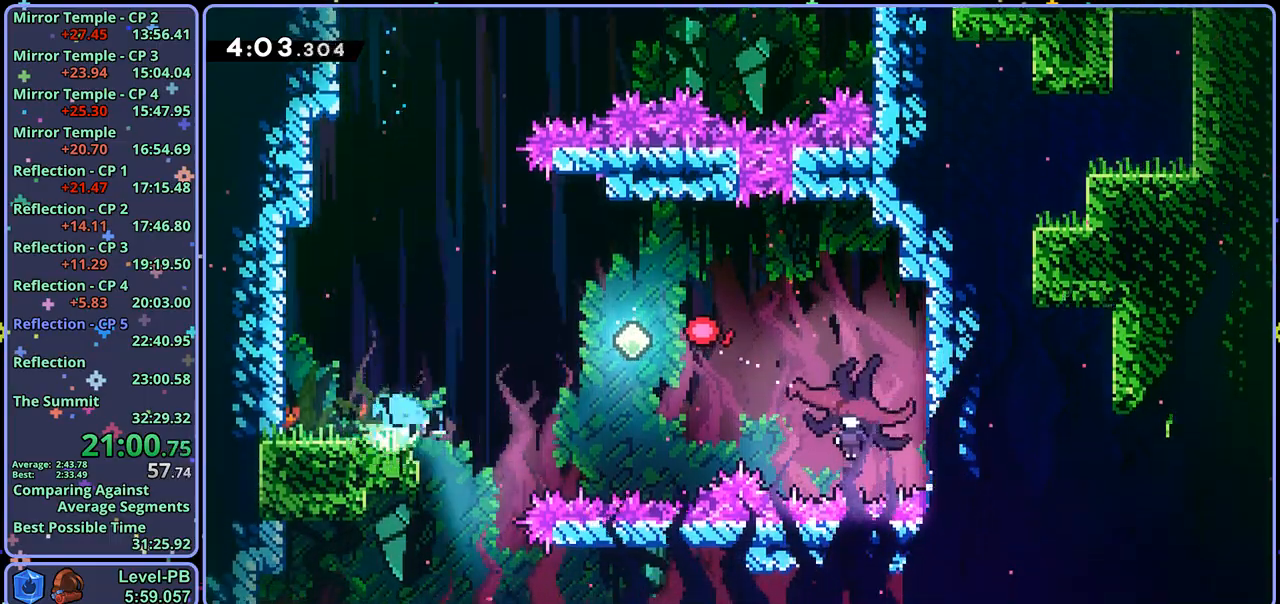
{"buttons": [], "left_stick": "down-right", "right_stick": "center", "events": [[150, "R1", "up"], [267, "CROSS", "up"]]}
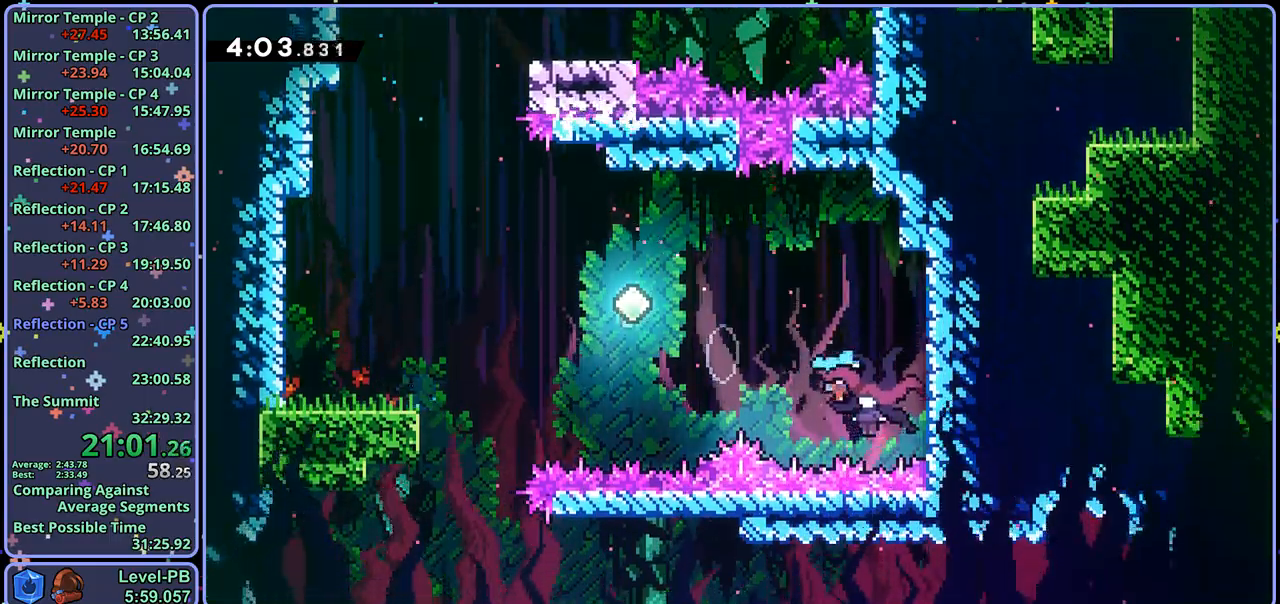
{"buttons": ["R1"], "left_stick": "down-left", "right_stick": "center", "events": [[67, "left_stick", "down-left"], [483, "R1", "down"]]}
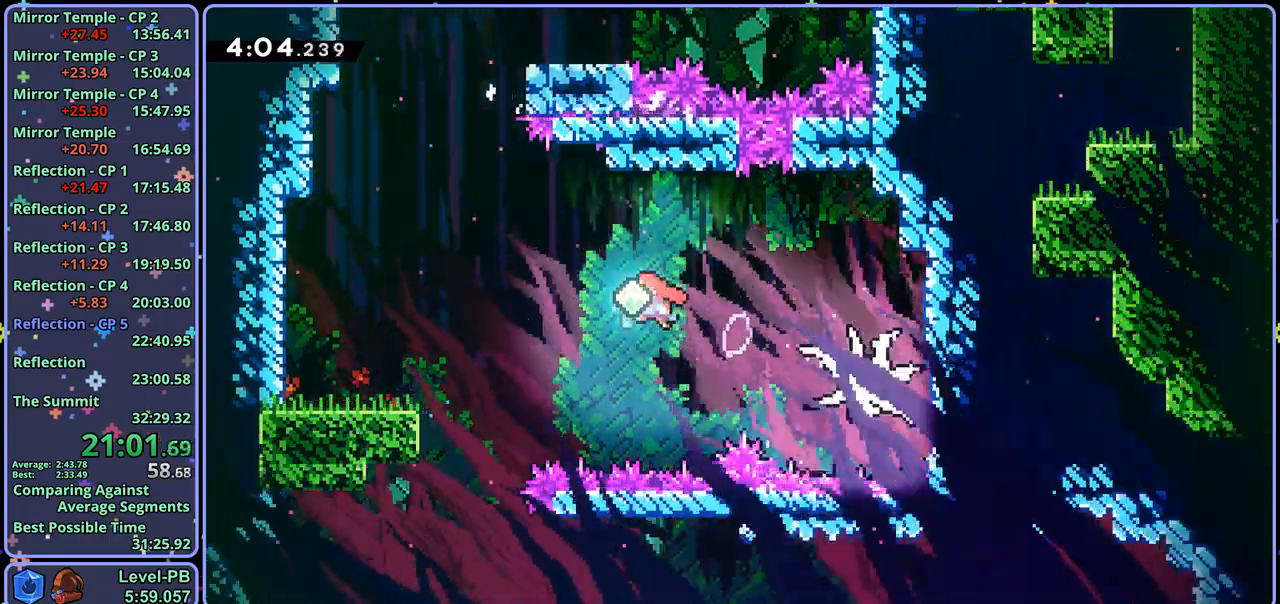
{"buttons": ["R1"], "left_stick": "down-right", "right_stick": "center", "events": [[67, "R1", "up"], [367, "left_stick", "down-right"], [417, "R1", "down"]]}
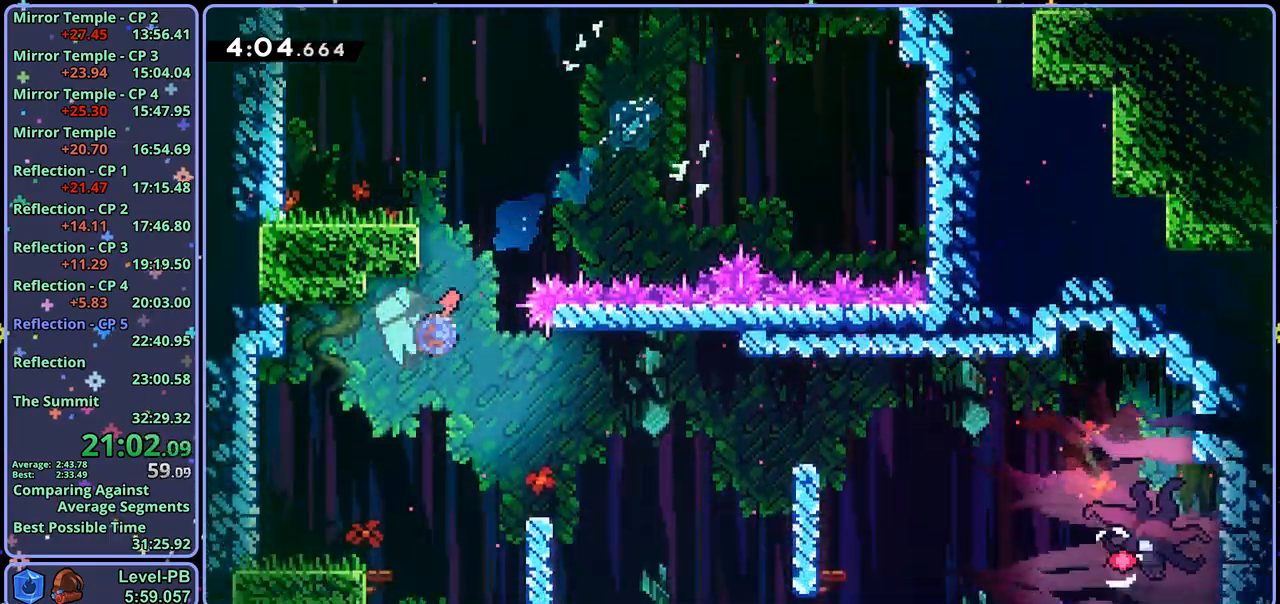
{"buttons": [], "left_stick": "down", "right_stick": "center", "events": [[17, "R1", "up"], [267, "left_stick", "down"]]}